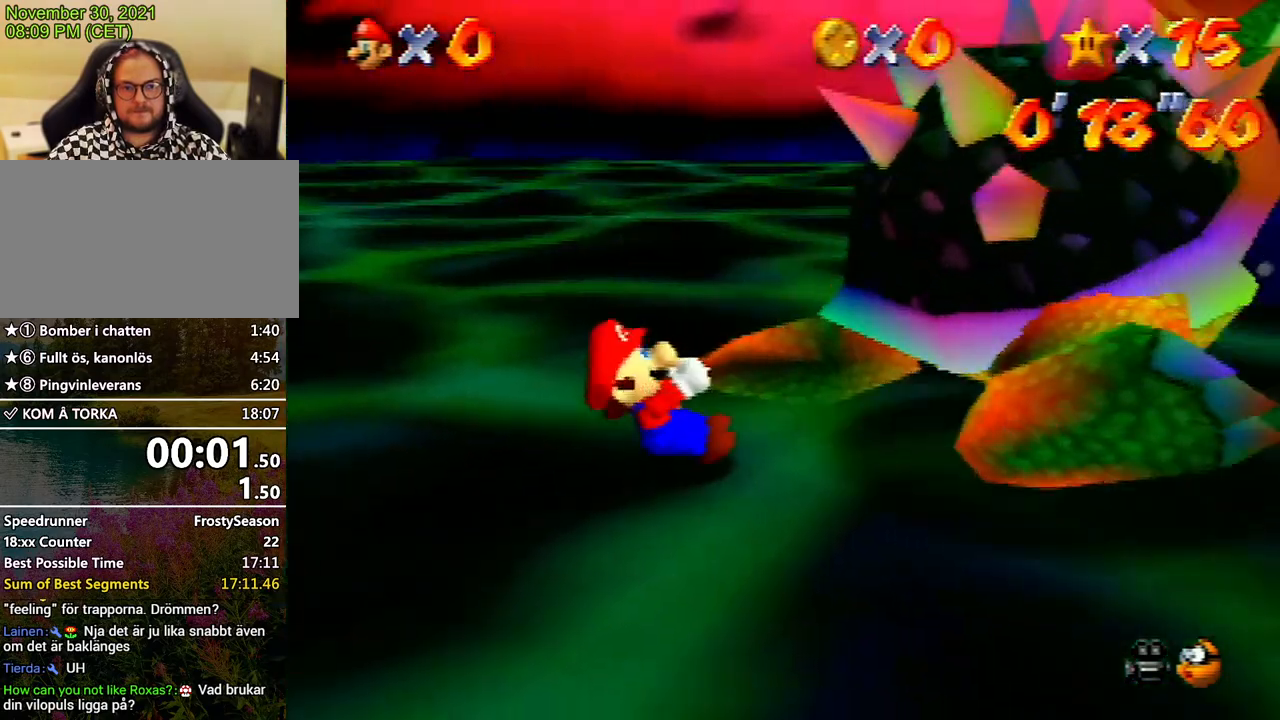
Gameplay with a controller (Nintendo layout); each line is a JSON object with the inputs held at the frame after it. "events" lists button and stick changes between this image and that frame as [ms after this image, input, new state], when the widget could be followed in between. Not read: L3 R3.
{"buttons": [], "left_stick": "down-right", "events": [[33, "left_stick", "down"], [133, "left_stick", "up"], [267, "left_stick", "down"], [400, "left_stick", "up"], [500, "left_stick", "down-right"]]}
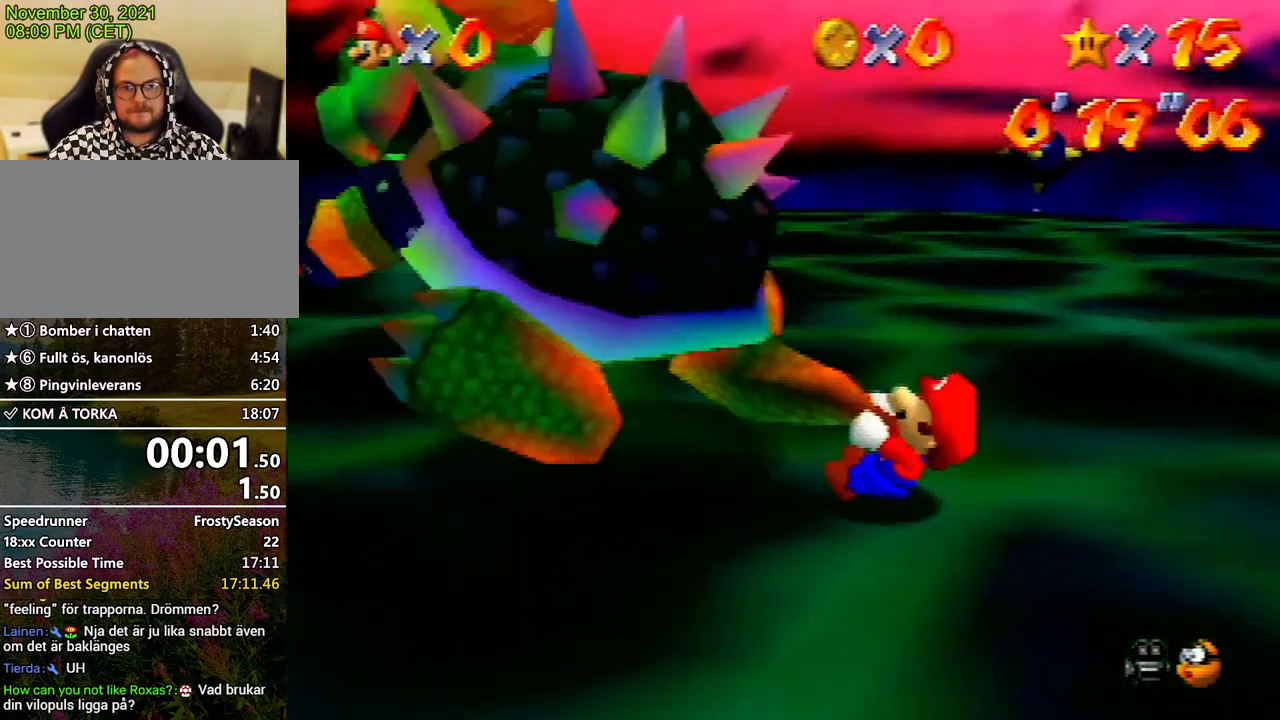
{"buttons": [], "left_stick": "up-right", "events": [[33, "left_stick", "down"], [167, "left_stick", "up-left"], [267, "left_stick", "down"], [367, "left_stick", "left"], [467, "left_stick", "up-right"]]}
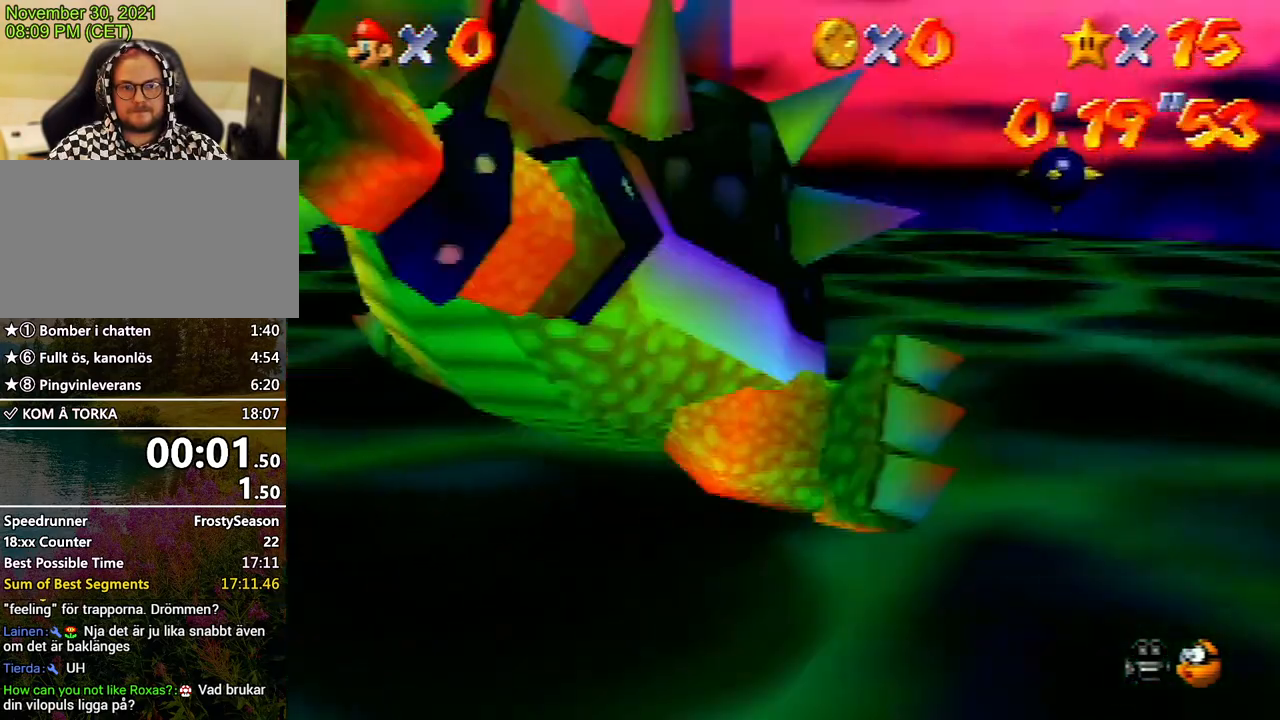
{"buttons": [], "left_stick": "center", "events": [[33, "left_stick", "down-right"], [200, "left_stick", "center"], [233, "B", "down"], [333, "B", "up"]]}
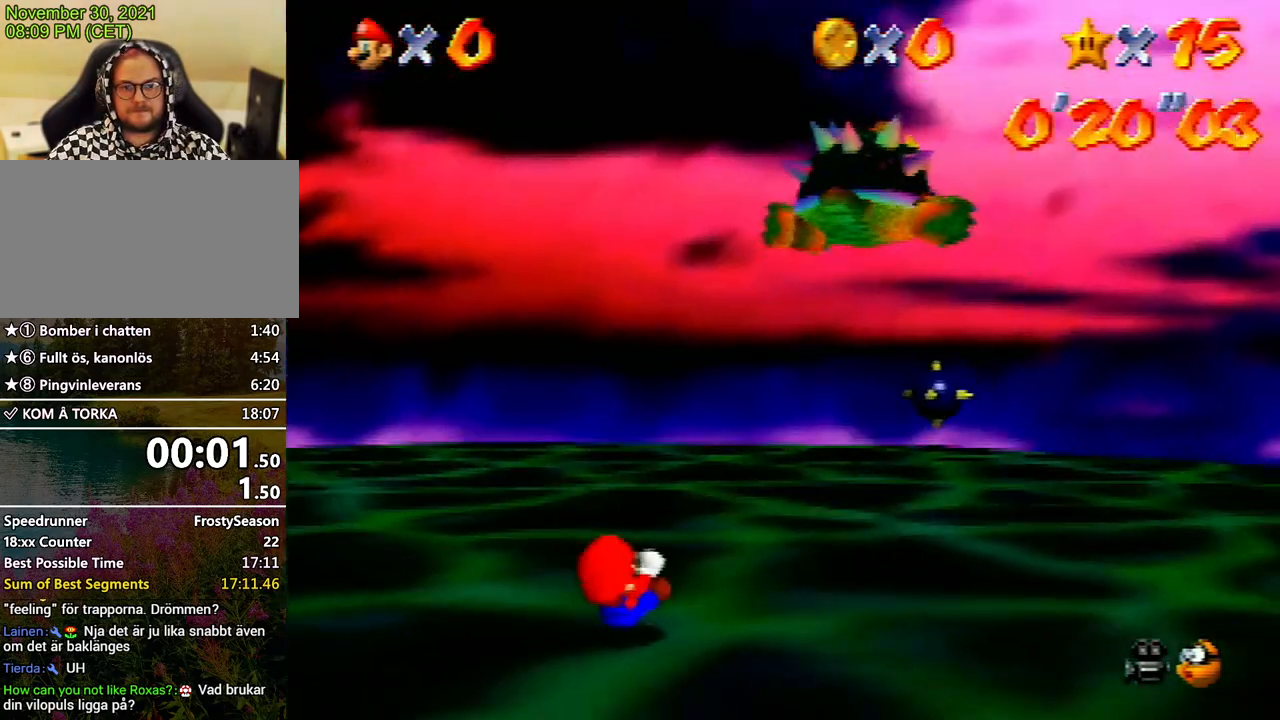
{"buttons": [], "left_stick": "down-left", "events": [[100, "C_DOWN", "down"], [167, "C_DOWN", "up"], [233, "left_stick", "down-left"]]}
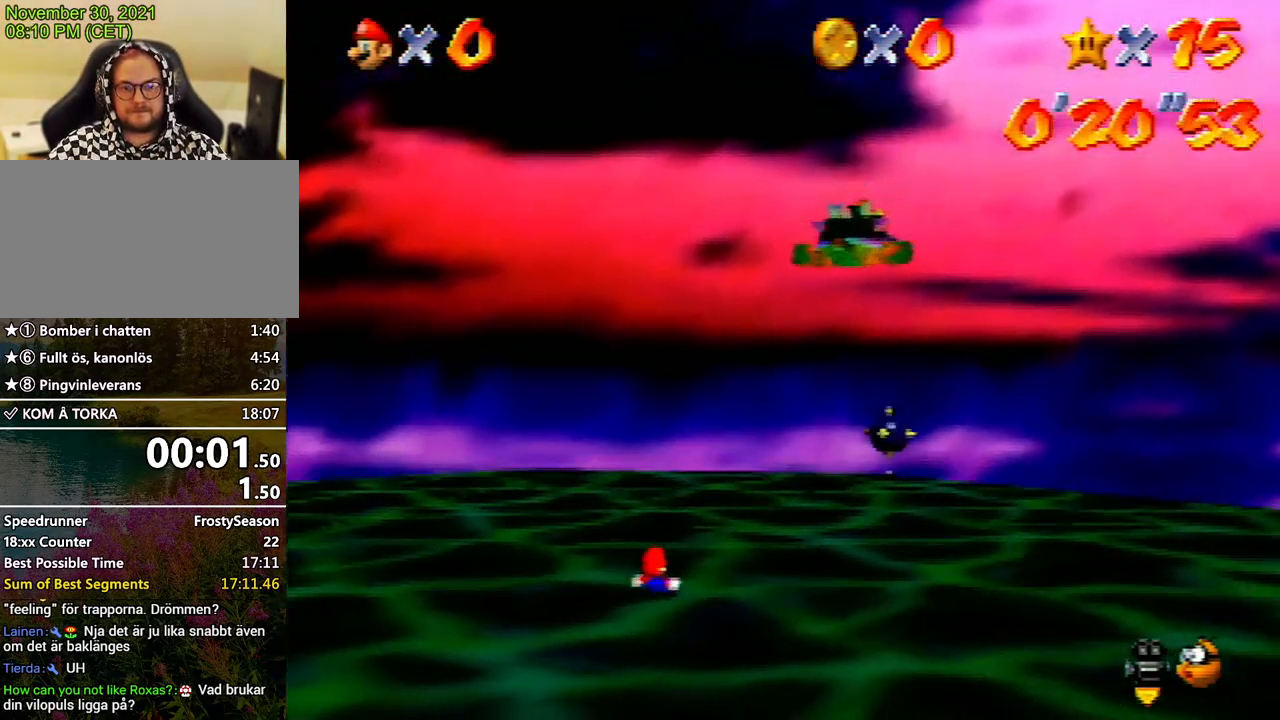
{"buttons": [], "left_stick": "down-left", "events": []}
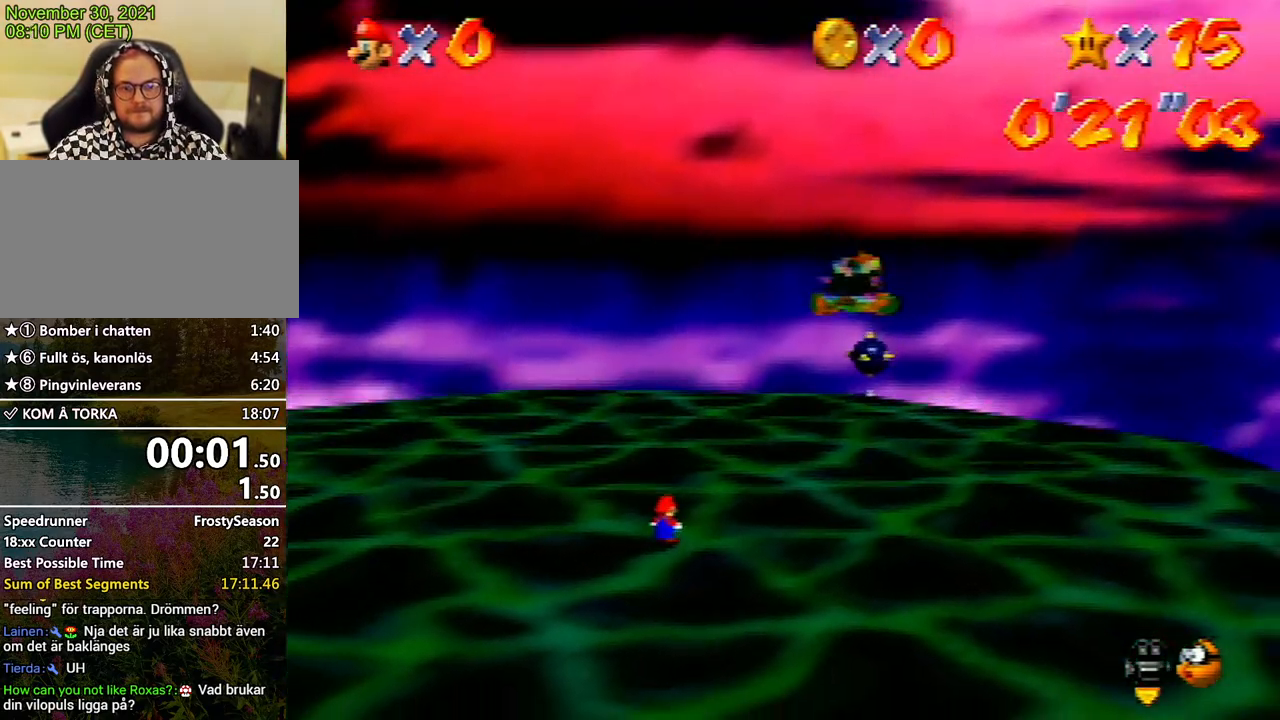
{"buttons": [], "left_stick": "down-left", "events": []}
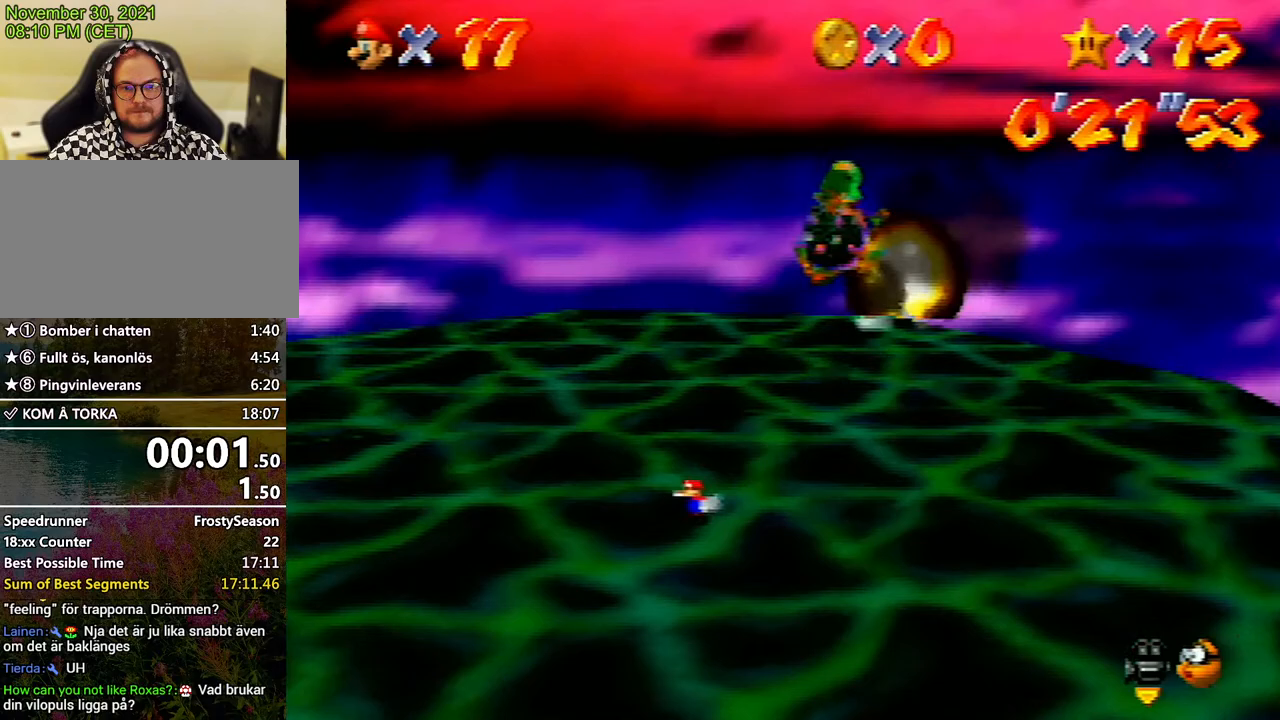
{"buttons": [], "left_stick": "down", "events": [[367, "left_stick", "down"]]}
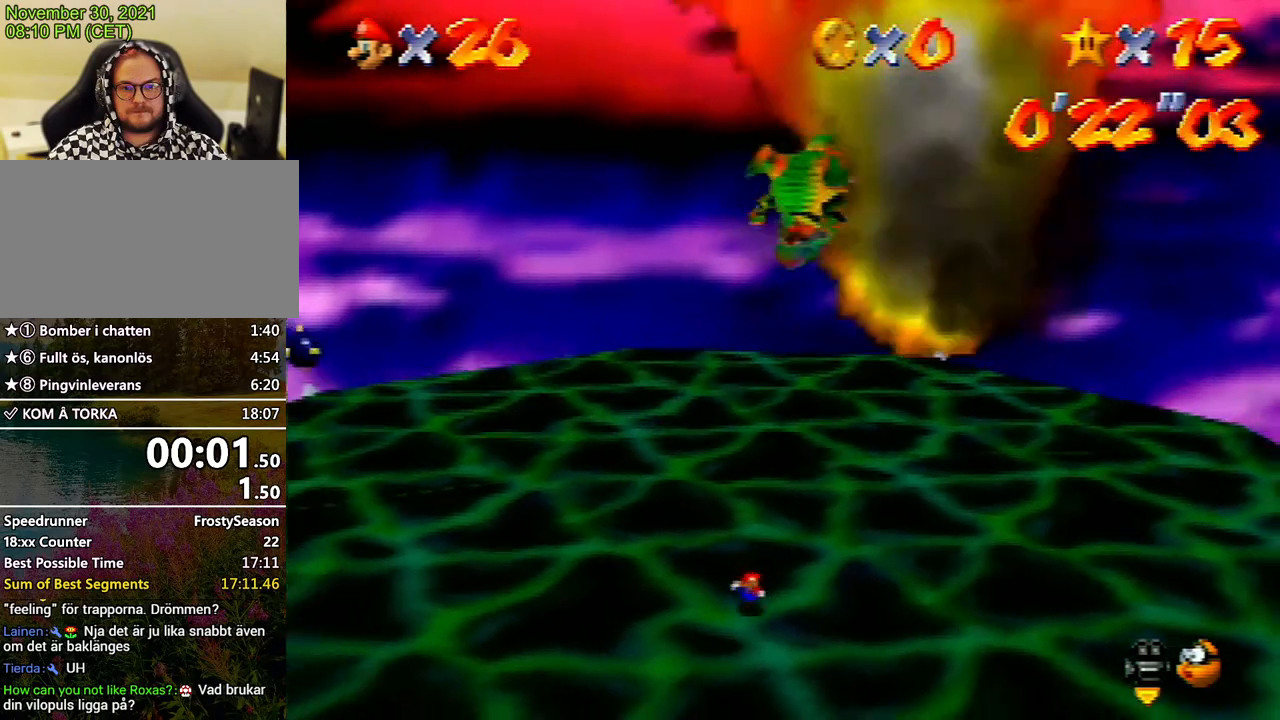
{"buttons": [], "left_stick": "up-left", "events": [[67, "left_stick", "up-right"], [200, "left_stick", "up-left"], [267, "A", "down"], [267, "B", "down"], [467, "A", "up"], [467, "B", "up"]]}
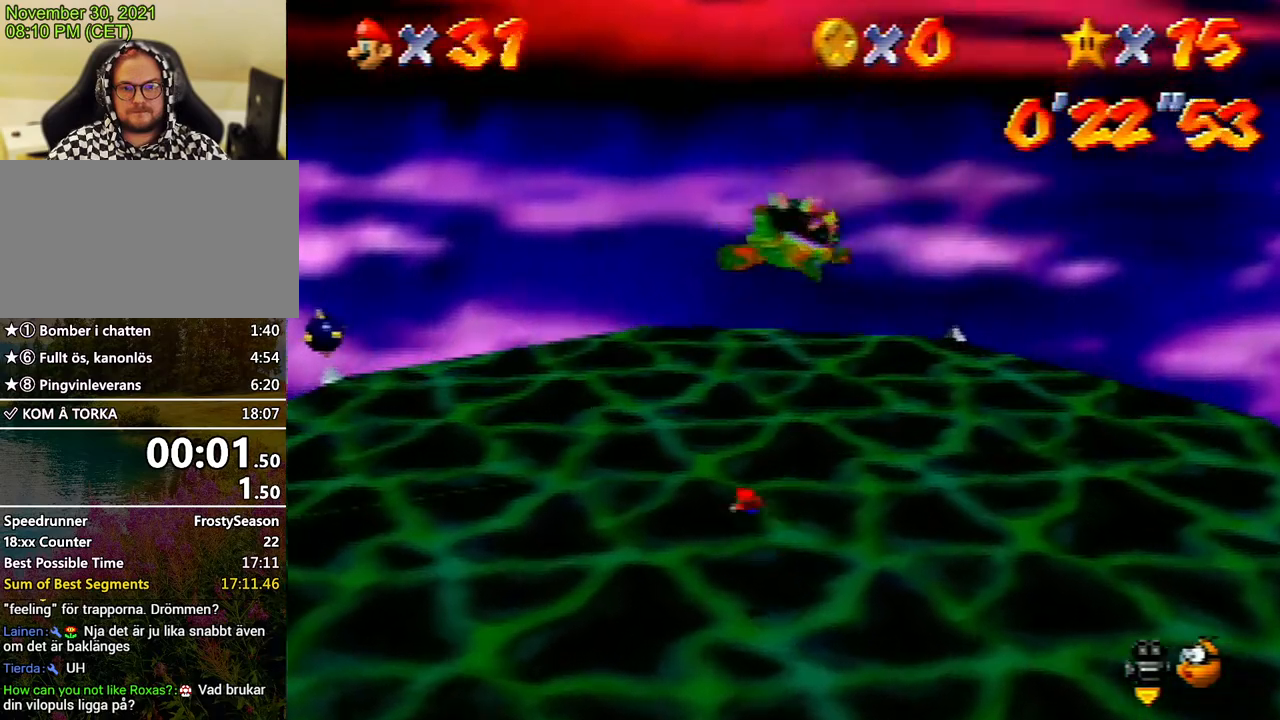
{"buttons": [], "left_stick": "right", "events": [[133, "left_stick", "down-right"], [267, "left_stick", "down-left"], [367, "left_stick", "right"]]}
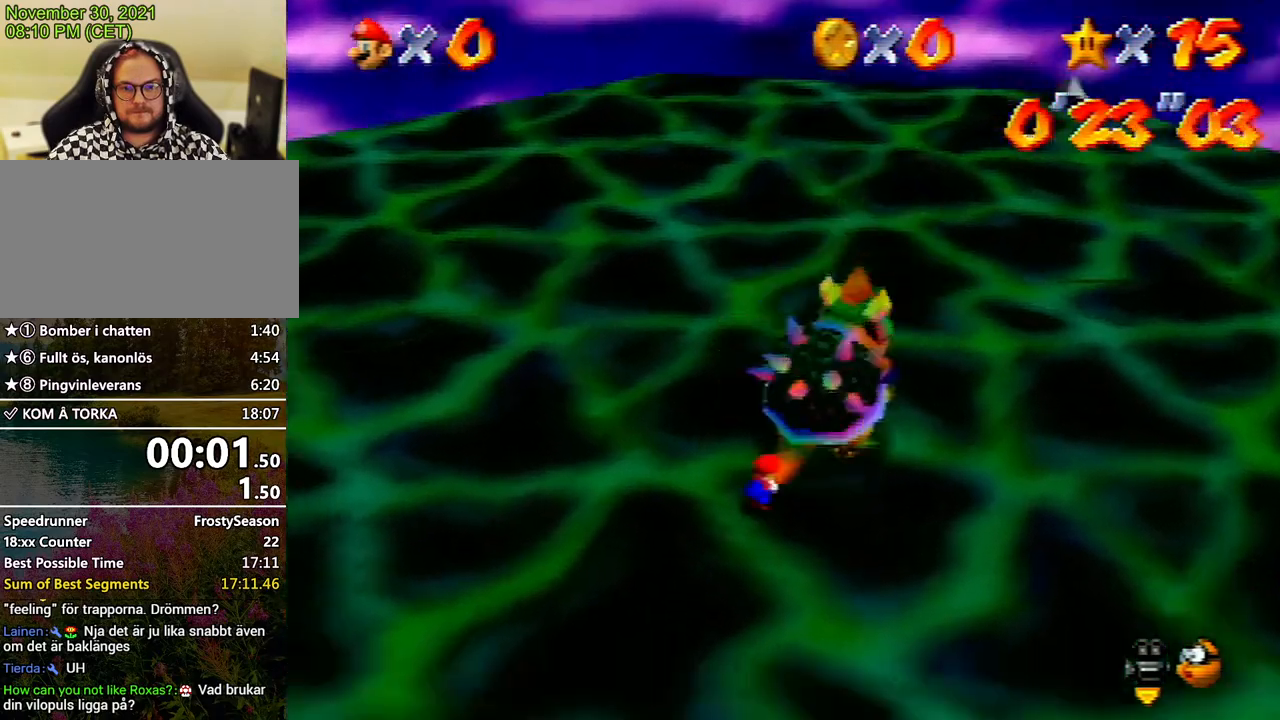
{"buttons": ["C_LEFT"], "left_stick": "down-right", "events": [[33, "C_UP", "down"], [100, "C_LEFT", "down"], [200, "C_LEFT", "up"], [200, "C_UP", "up"], [233, "left_stick", "down"], [267, "C_LEFT", "down"], [267, "C_UP", "down"], [333, "C_UP", "up"], [333, "left_stick", "left"], [367, "C_LEFT", "up"], [433, "left_stick", "up"], [467, "C_LEFT", "down"], [500, "left_stick", "down-right"]]}
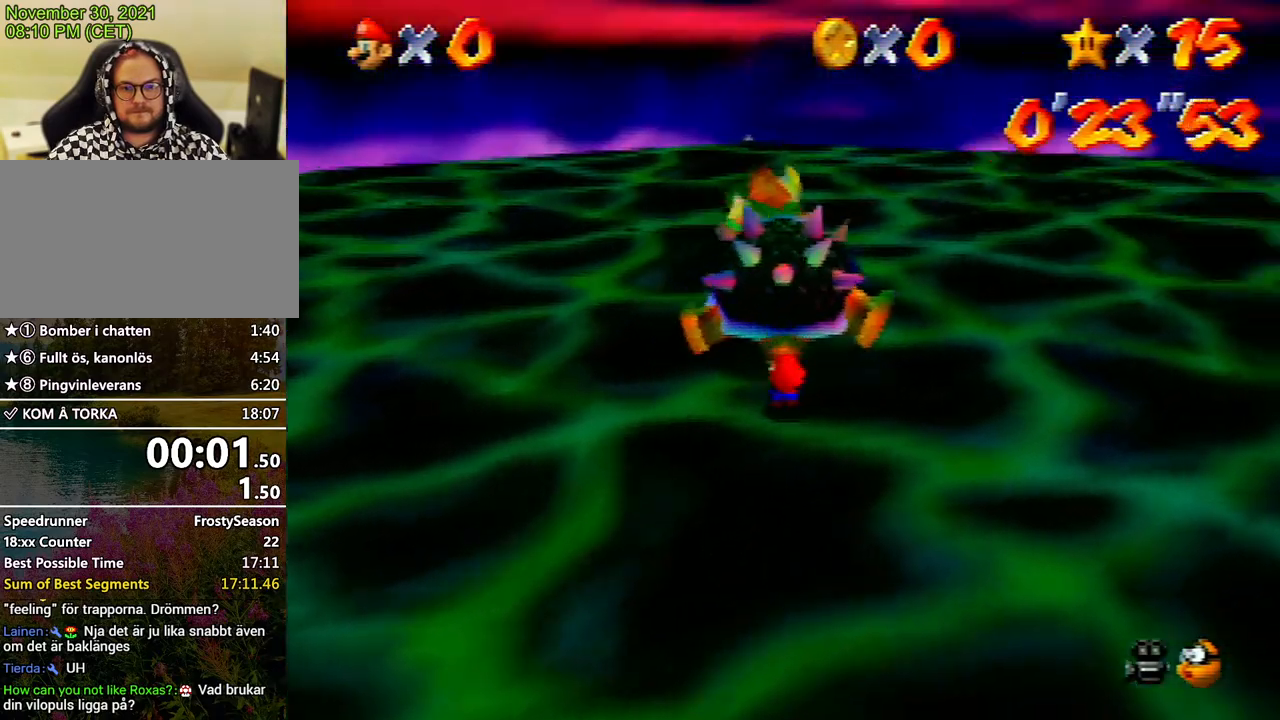
{"buttons": ["C_LEFT"], "left_stick": "up", "events": [[67, "C_LEFT", "up"], [133, "C_LEFT", "down"], [133, "left_stick", "down-left"], [200, "C_LEFT", "up"], [200, "left_stick", "up"], [267, "C_LEFT", "down"], [267, "left_stick", "down-right"], [333, "C_LEFT", "up"], [333, "left_stick", "down-left"], [400, "C_LEFT", "down"], [433, "left_stick", "up"]]}
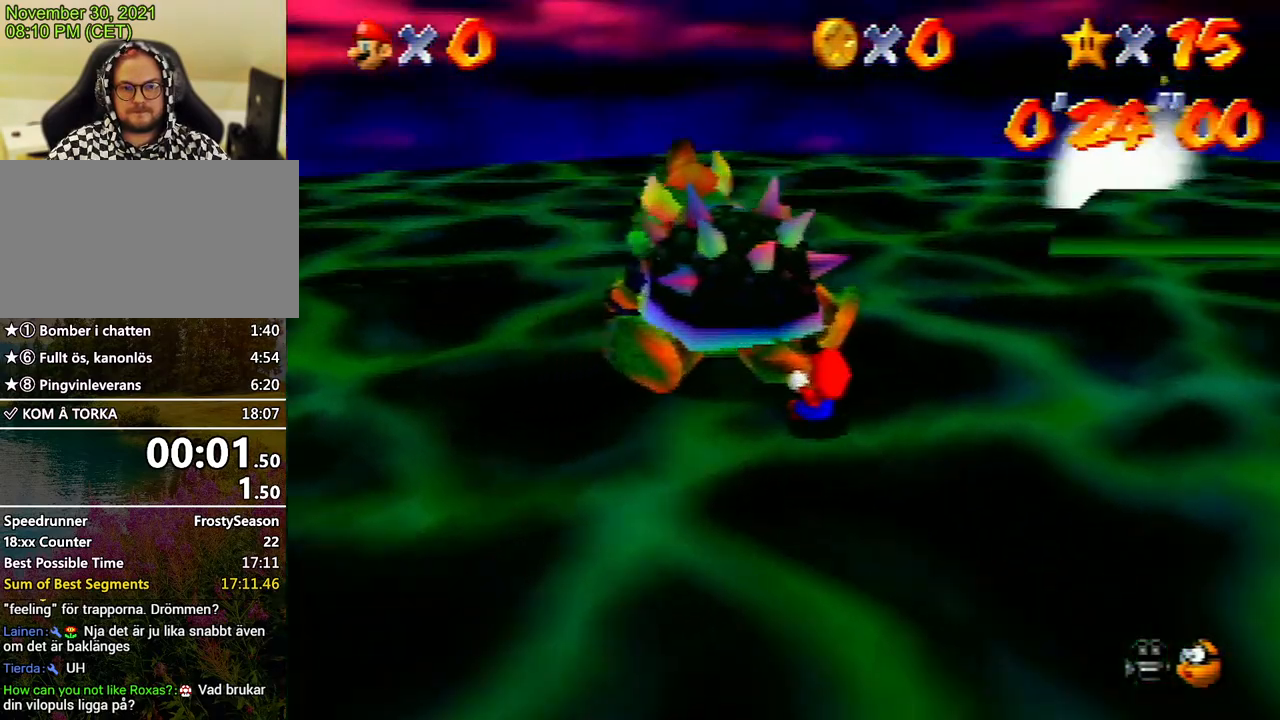
{"buttons": [], "left_stick": "up", "events": [[33, "C_LEFT", "up"], [33, "left_stick", "right"], [100, "C_LEFT", "down"], [100, "left_stick", "down"], [167, "C_LEFT", "up"], [167, "left_stick", "left"], [233, "C_LEFT", "down"], [233, "left_stick", "up"], [300, "C_LEFT", "up"], [333, "left_stick", "down"], [367, "C_LEFT", "down"], [433, "C_LEFT", "up"], [467, "left_stick", "up"]]}
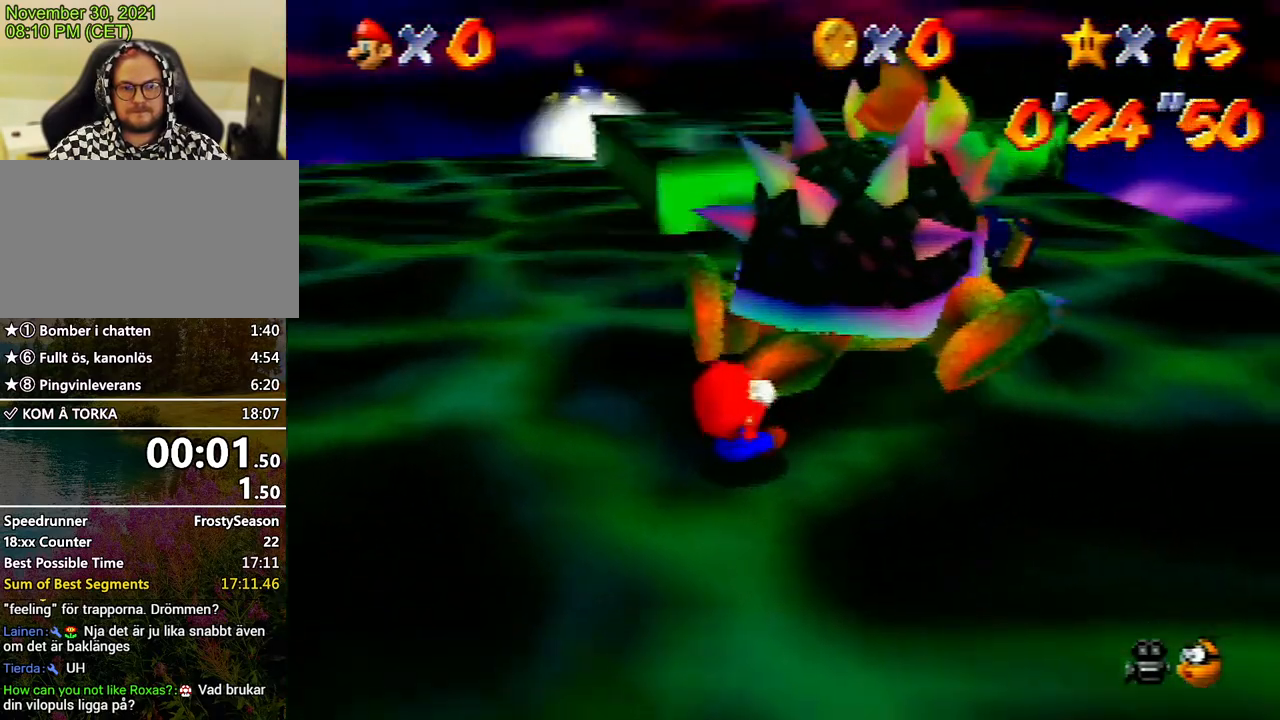
{"buttons": [], "left_stick": "up", "events": [[67, "left_stick", "down-right"], [133, "left_stick", "down-left"], [233, "left_stick", "up-left"], [333, "left_stick", "down"], [433, "left_stick", "left"], [500, "left_stick", "up"]]}
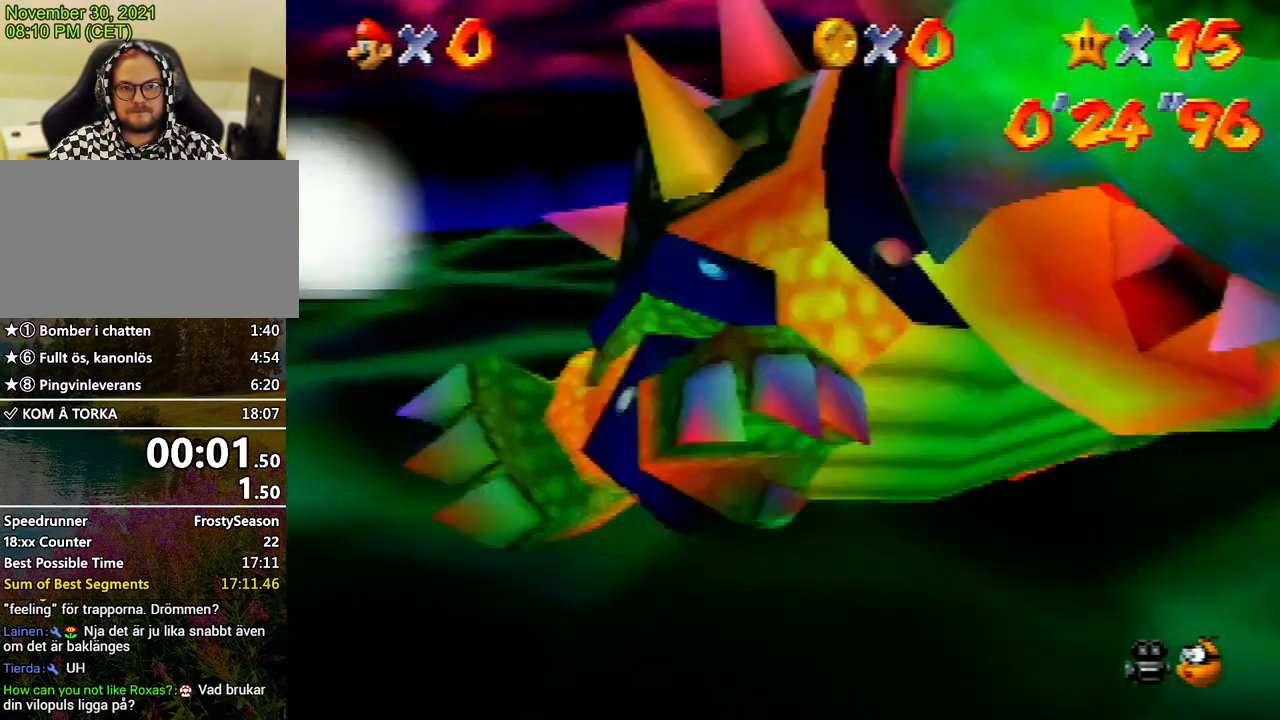
{"buttons": [], "left_stick": "up", "events": [[100, "left_stick", "right"], [167, "left_stick", "down"], [233, "left_stick", "up-left"], [300, "left_stick", "up-right"], [367, "left_stick", "down-right"], [433, "left_stick", "down-left"], [500, "left_stick", "up"]]}
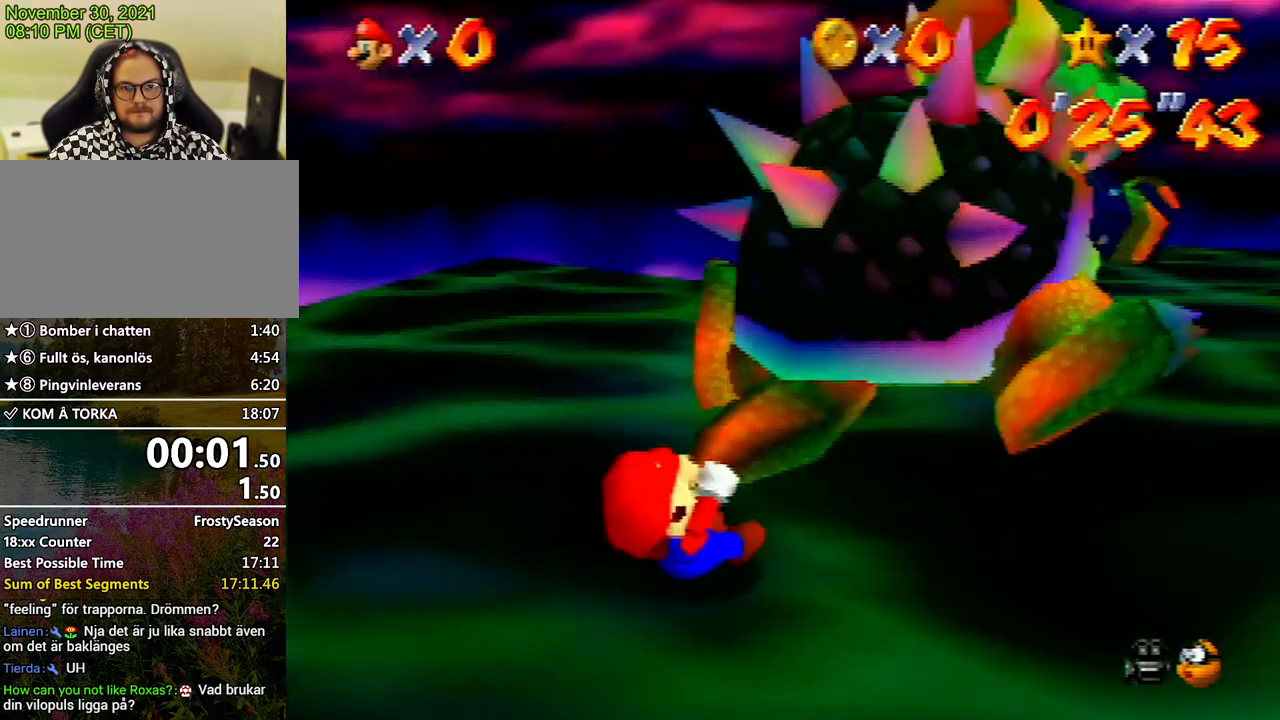
{"buttons": [], "left_stick": "up-left", "events": [[100, "left_stick", "down-right"], [233, "left_stick", "up-left"], [300, "left_stick", "up-right"], [367, "left_stick", "down"], [467, "left_stick", "up-left"]]}
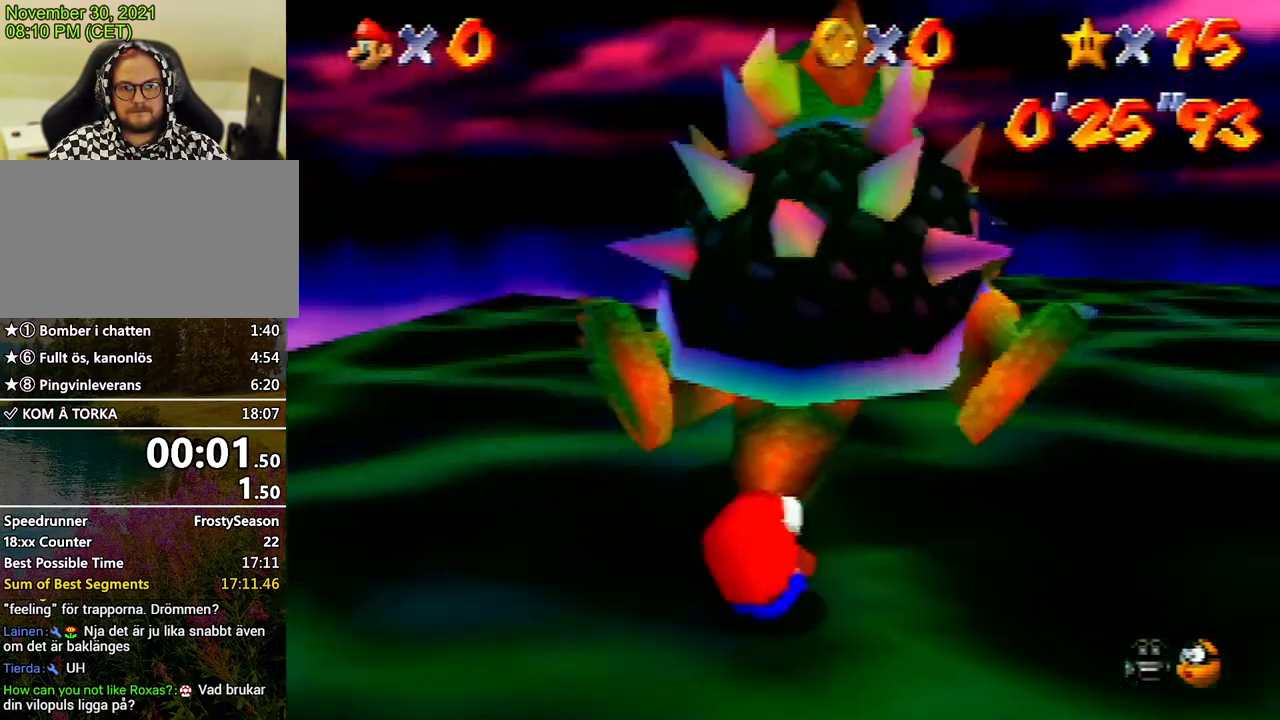
{"buttons": [], "left_stick": "left", "events": [[33, "left_stick", "up-right"], [100, "left_stick", "down-right"], [167, "left_stick", "down-left"], [233, "left_stick", "up-left"], [300, "left_stick", "up-right"], [367, "left_stick", "down-right"], [467, "left_stick", "left"]]}
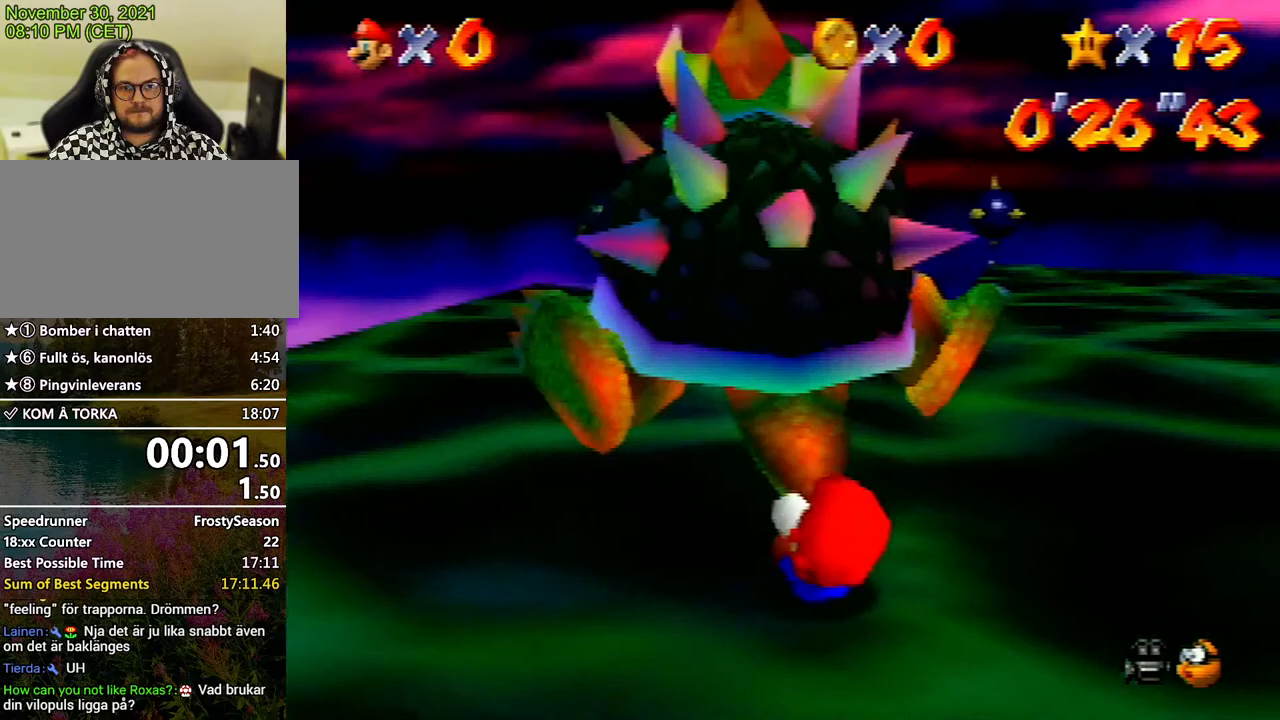
{"buttons": ["C_DOWN"], "left_stick": "center", "events": [[67, "B", "down"], [100, "left_stick", "center"], [200, "B", "up"], [500, "C_DOWN", "down"]]}
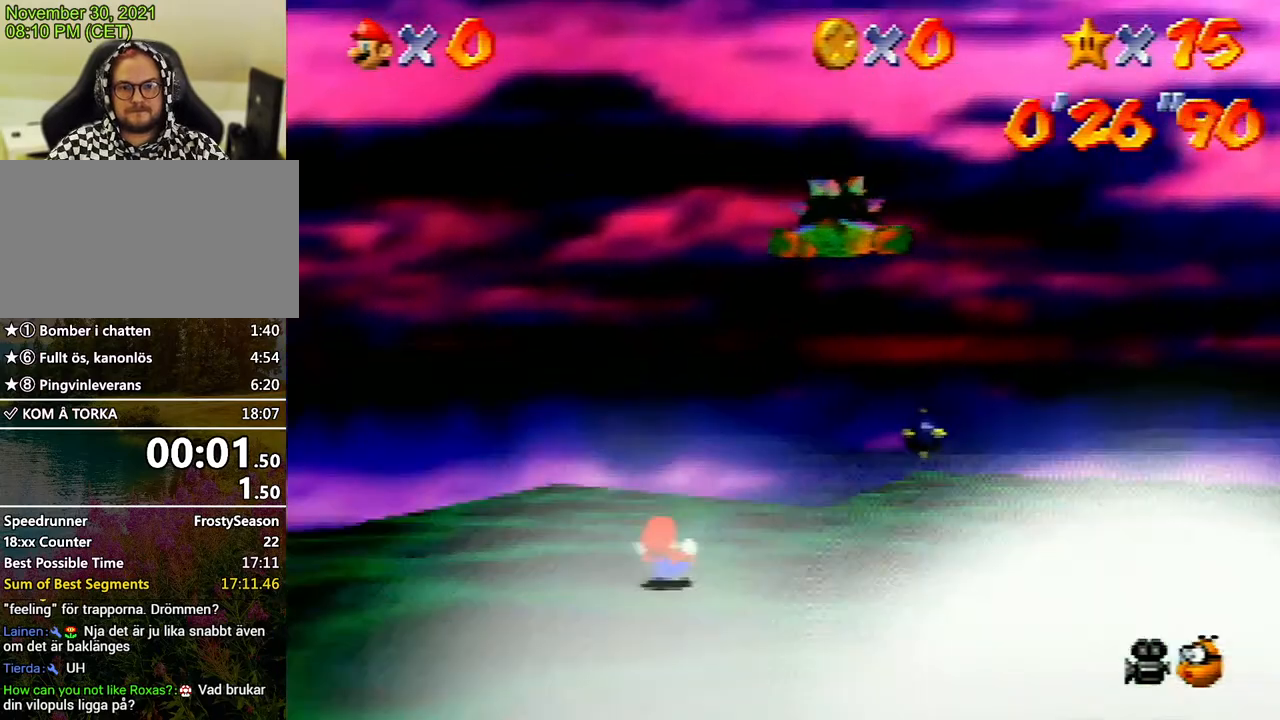
{"buttons": [], "left_stick": "center", "events": [[133, "C_DOWN", "up"], [200, "C_DOWN", "down"], [267, "C_DOWN", "up"], [367, "C_DOWN", "down"], [467, "C_DOWN", "up"]]}
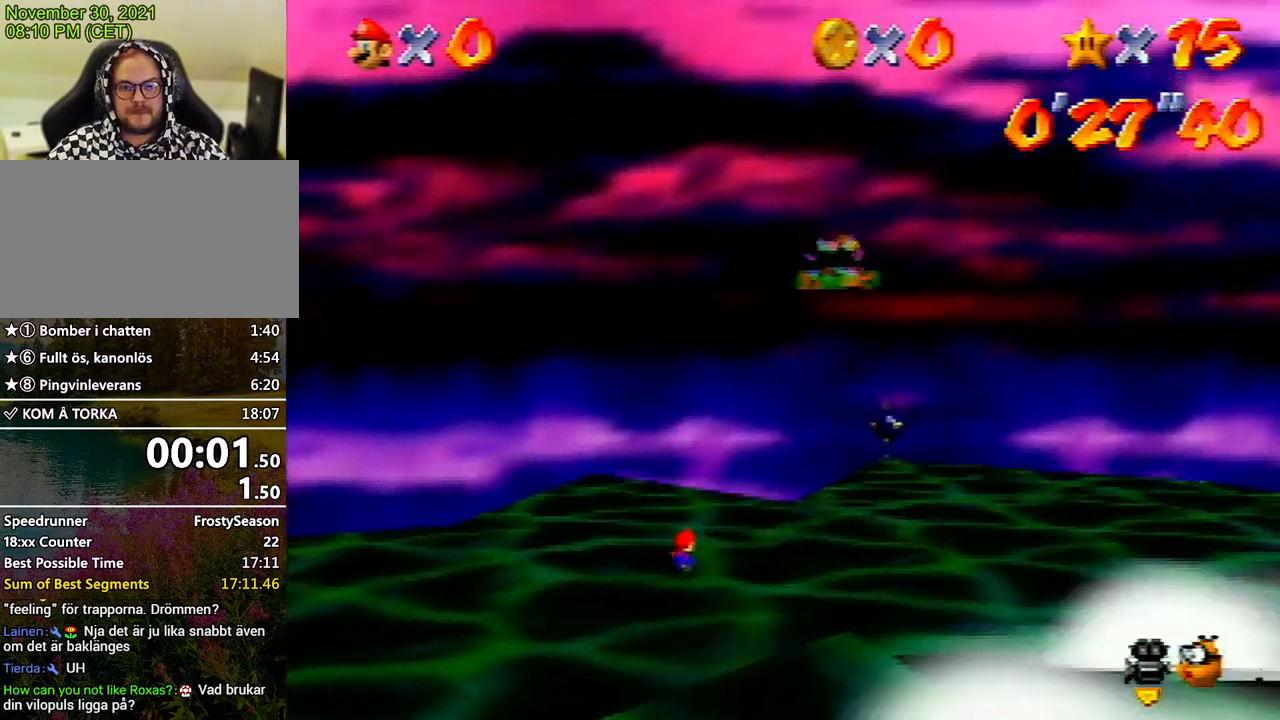
{"buttons": [], "left_stick": "center", "events": []}
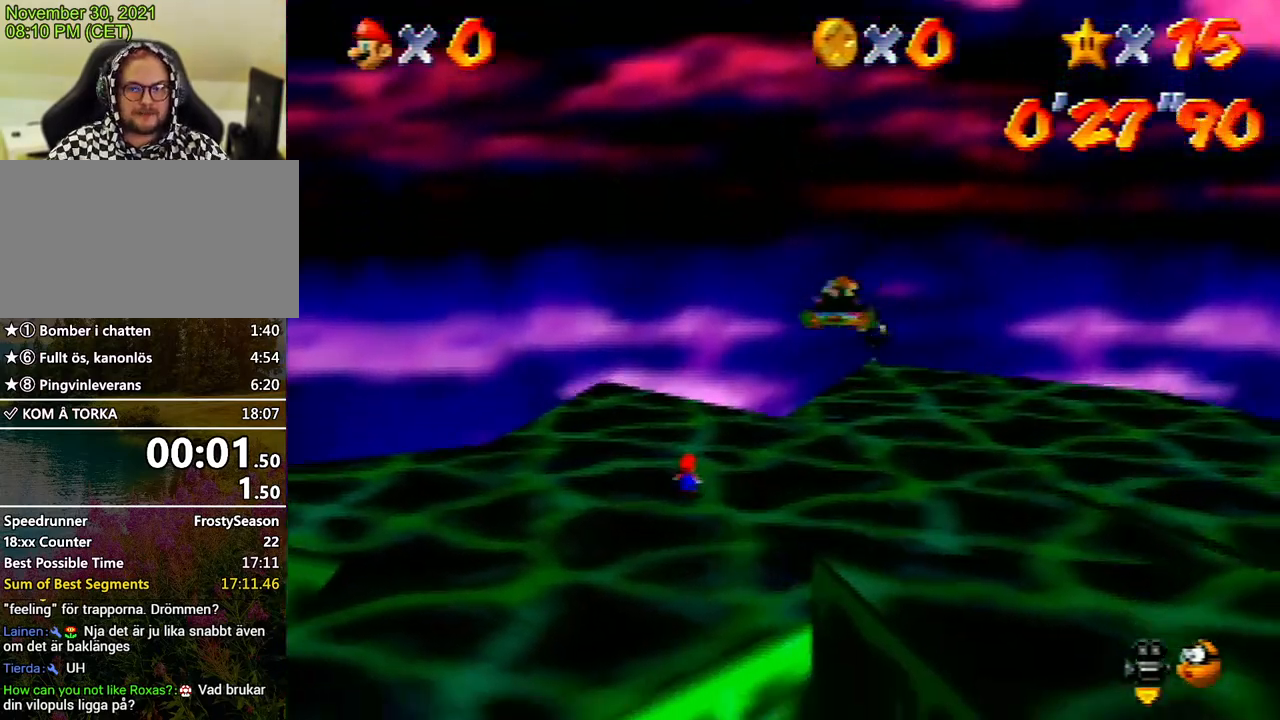
{"buttons": [], "left_stick": "center", "events": []}
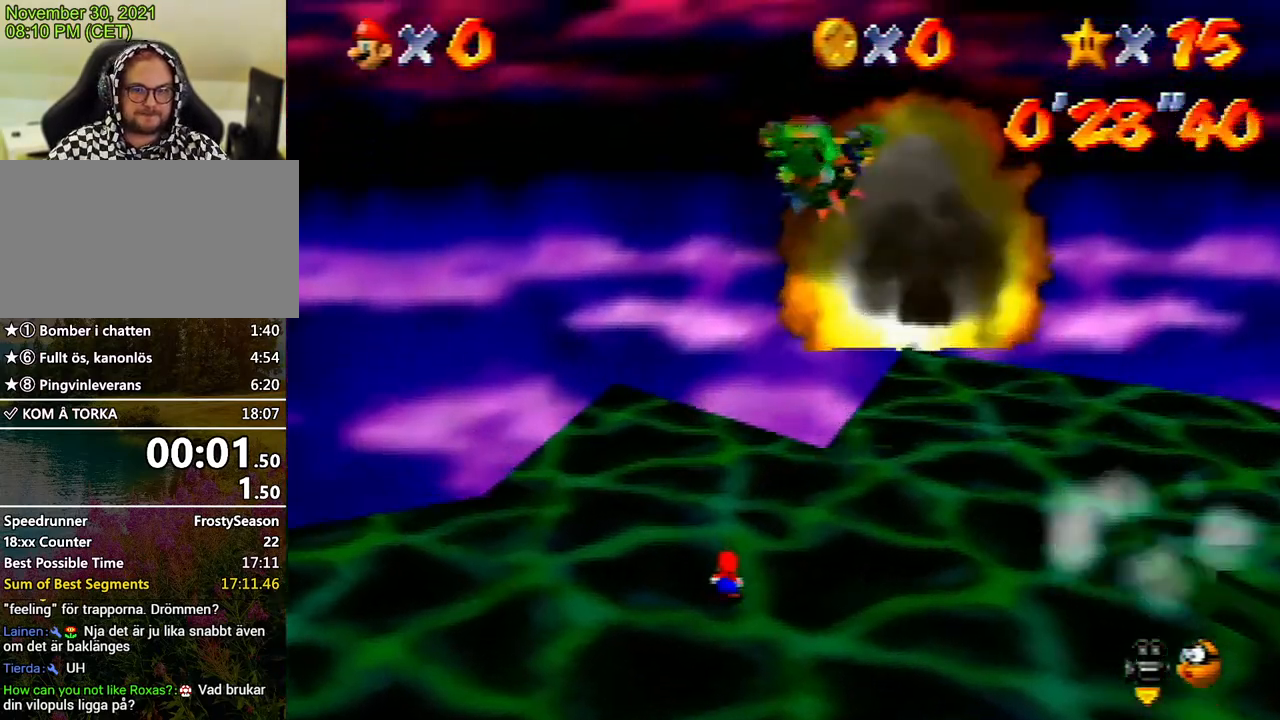
{"buttons": [], "left_stick": "center", "events": []}
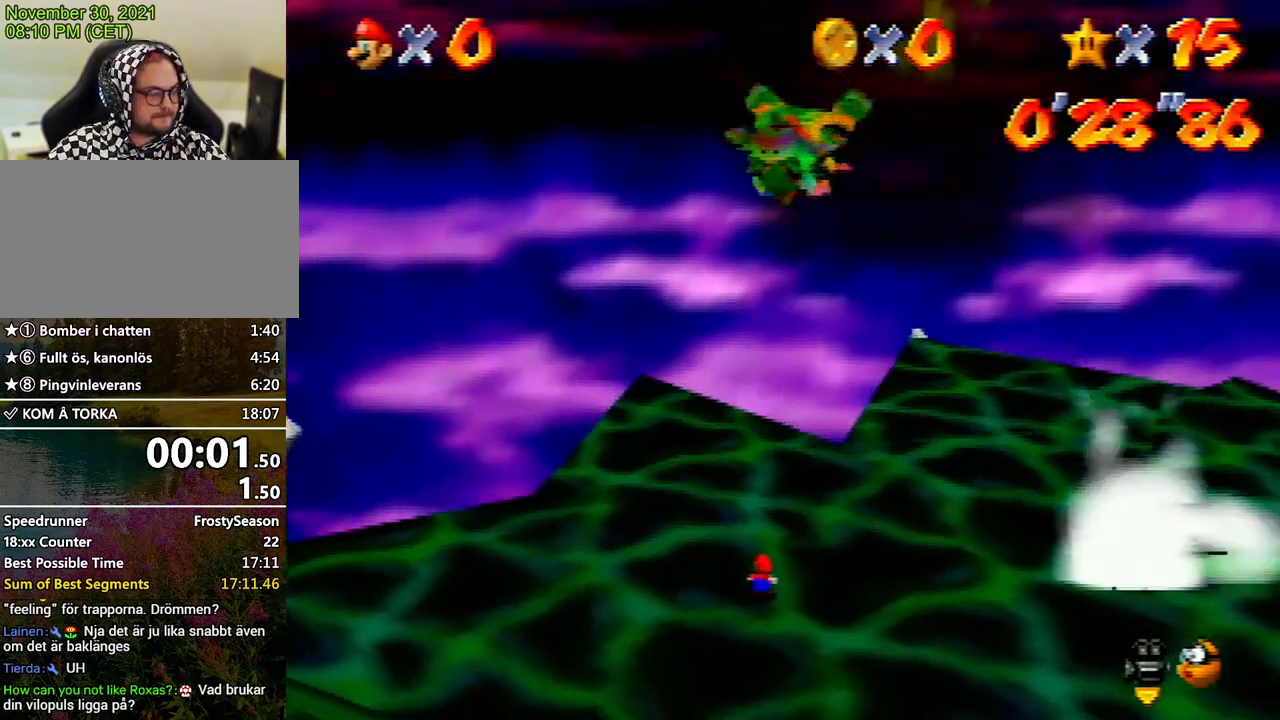
{"buttons": [], "left_stick": "center", "events": []}
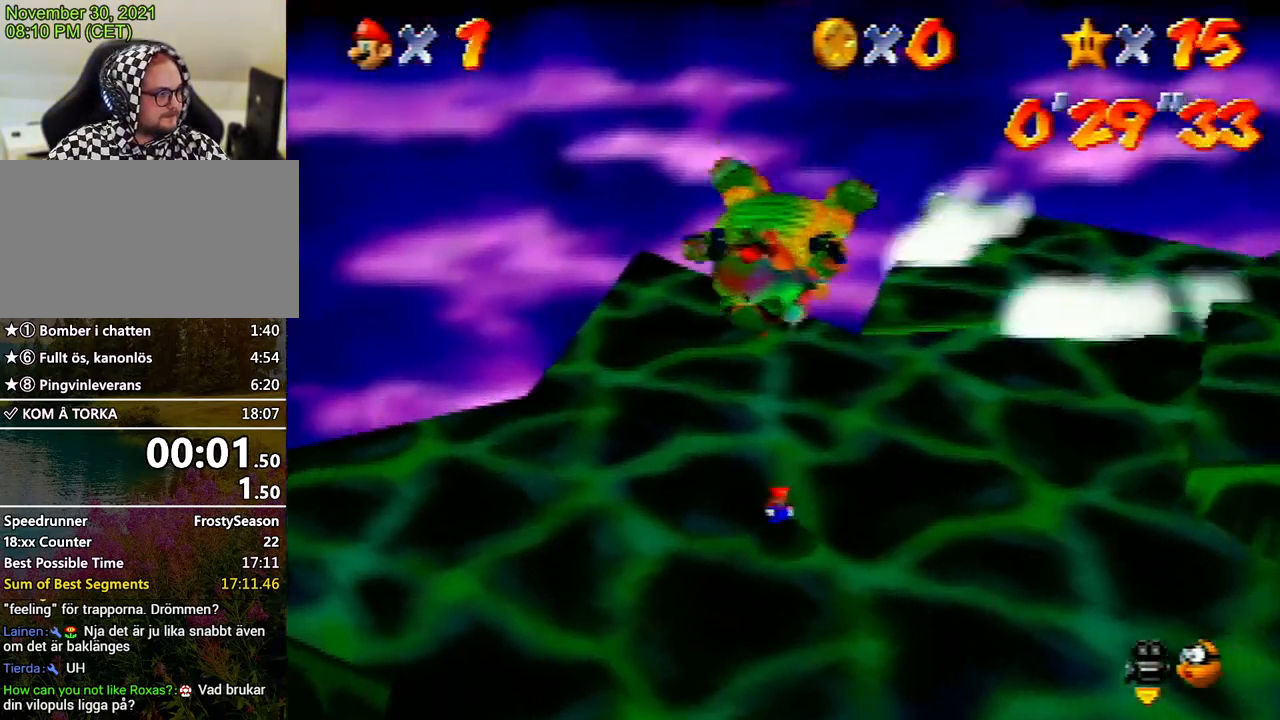
{"buttons": [], "left_stick": "center", "events": []}
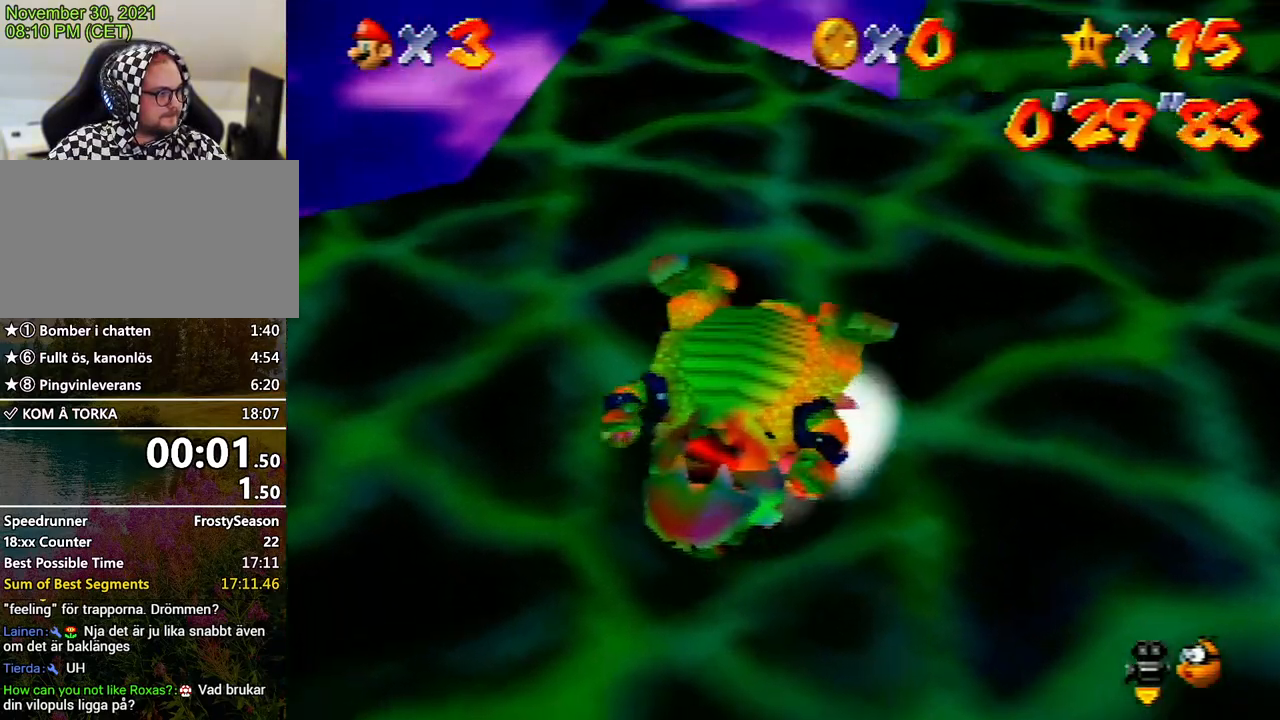
{"buttons": [], "left_stick": "down", "events": [[33, "left_stick", "down"]]}
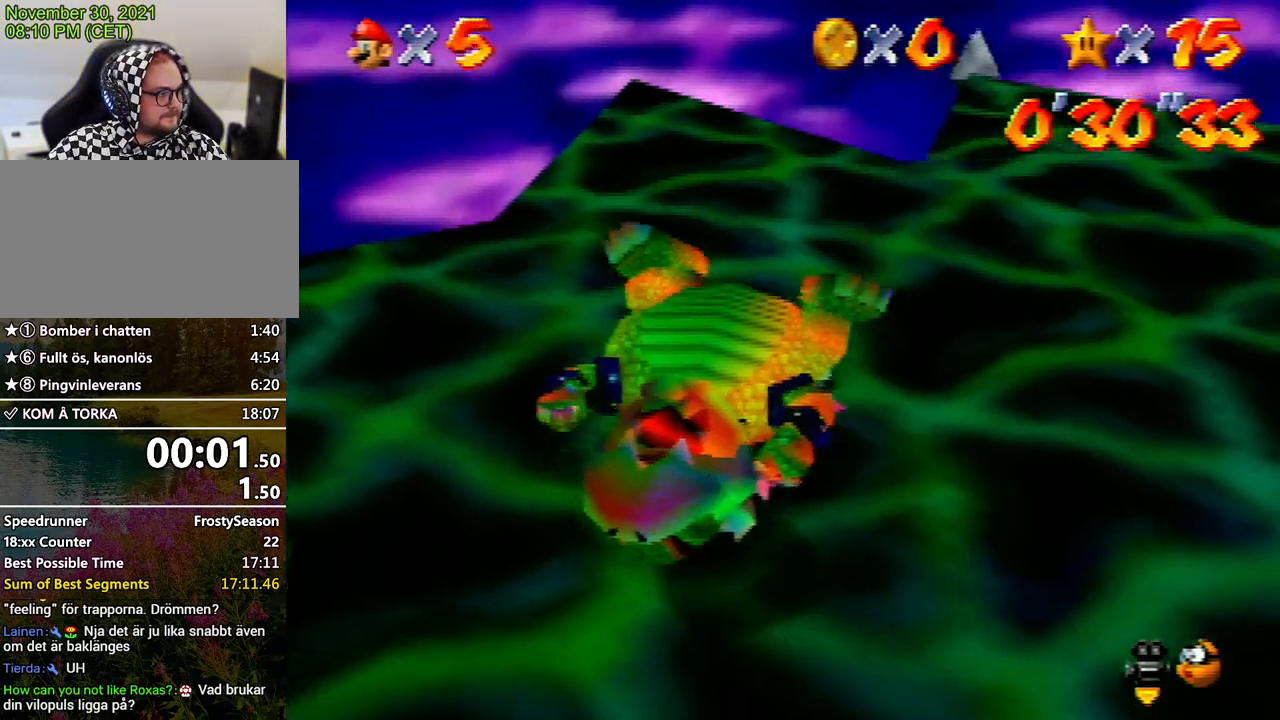
{"buttons": [], "left_stick": "down", "events": []}
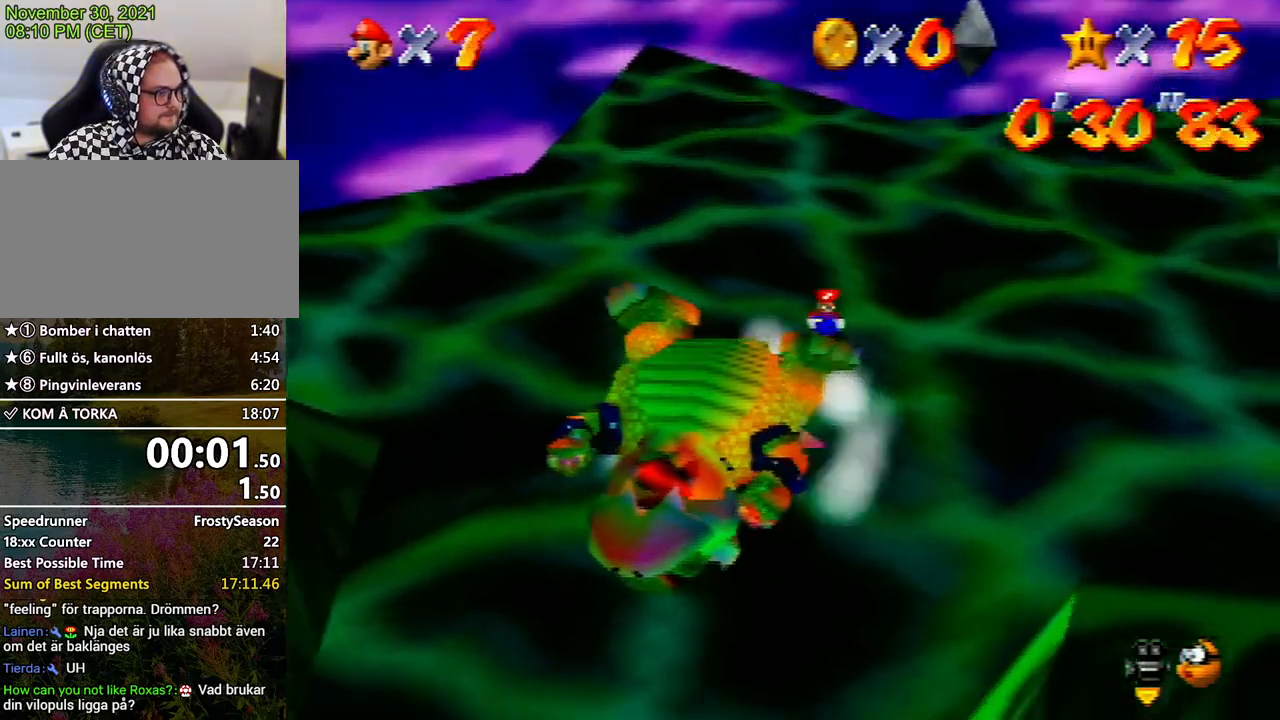
{"buttons": [], "left_stick": "down-left", "events": [[33, "left_stick", "center"], [267, "left_stick", "down-left"]]}
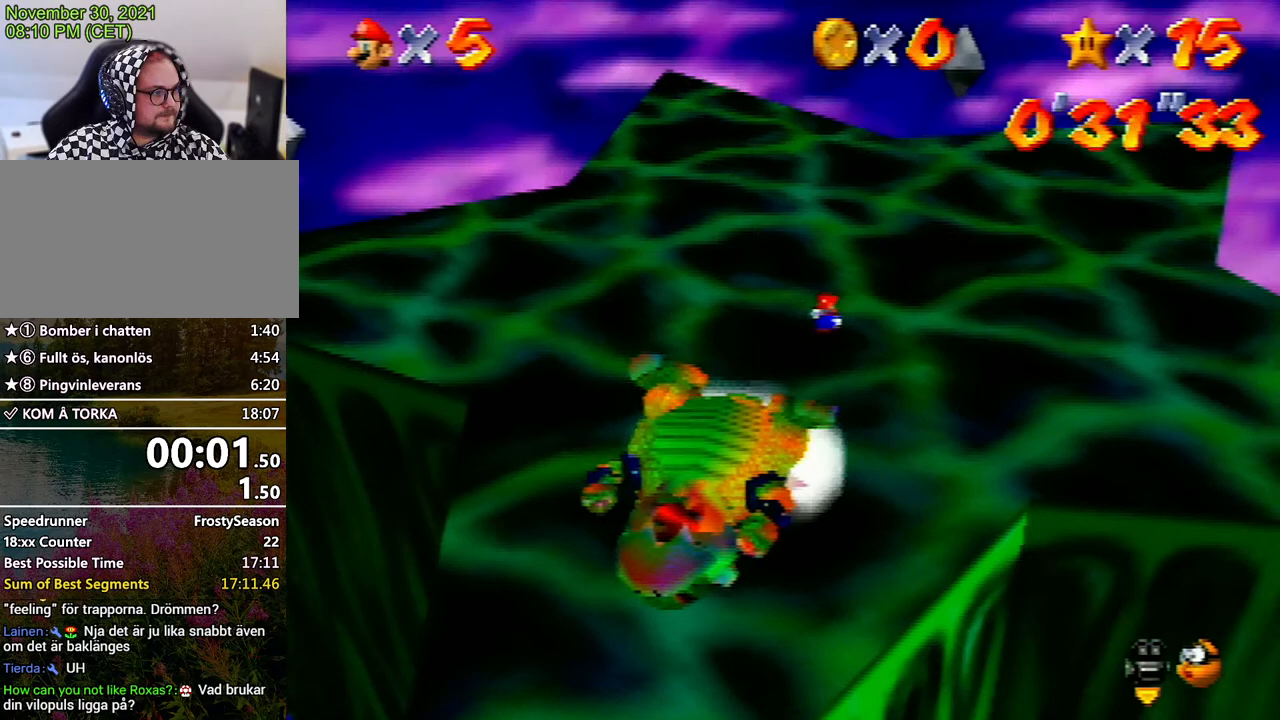
{"buttons": [], "left_stick": "down-left", "events": []}
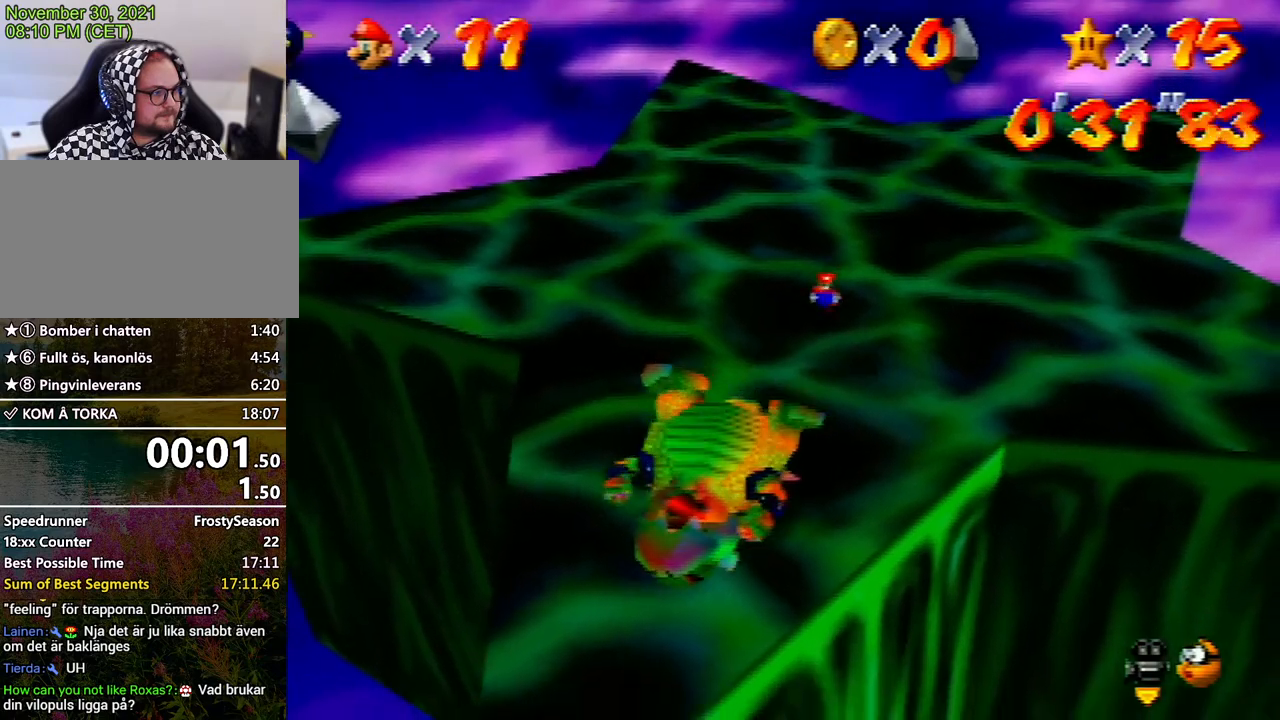
{"buttons": [], "left_stick": "down-left", "events": []}
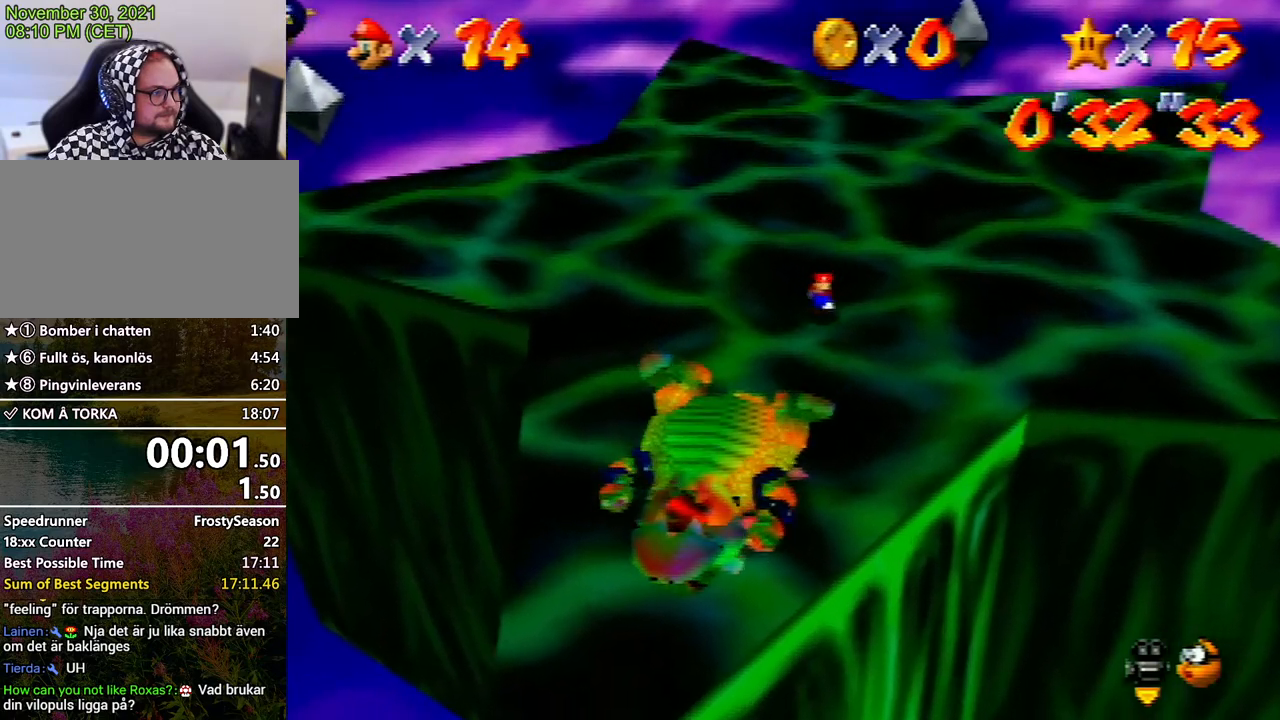
{"buttons": [], "left_stick": "down-left", "events": []}